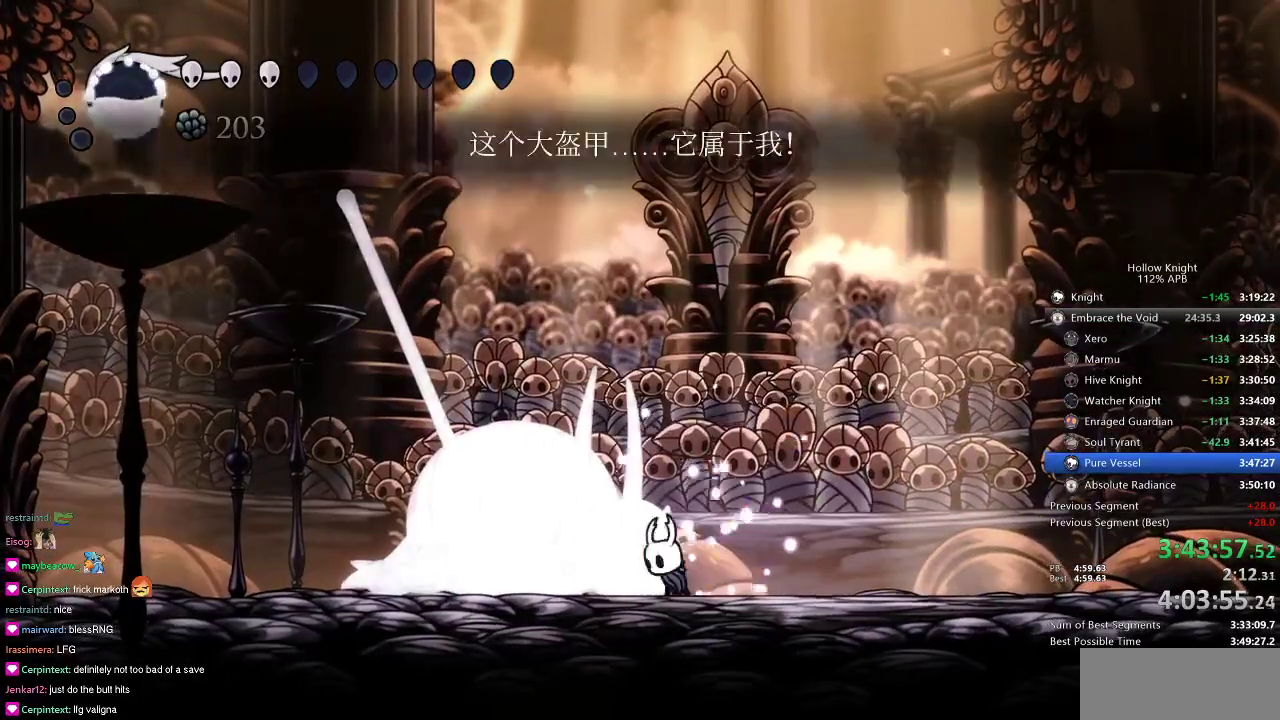
Gameplay with keyboard; each line is a JSON object with the keys held at the frame after it. "events" lists presses ("down") and releases ("up") of "cdash", "dash", "dnail", "down", "heal", "inv", "jump", "left", "nail", "right", "spell" and "up" between this image and that frame as [ms after this image, input, new state], when the widget could be followed in between. No other keys are recorded. Mouse input is not recorded. Key names are as the overlay labels them; some are game actions (e.g. jump) rather than physical keys.
{"keys": ["jump", "left"], "events": [[33, "nail", "down"], [134, "nail", "up"], [300, "jump", "down"], [367, "left", "down"]]}
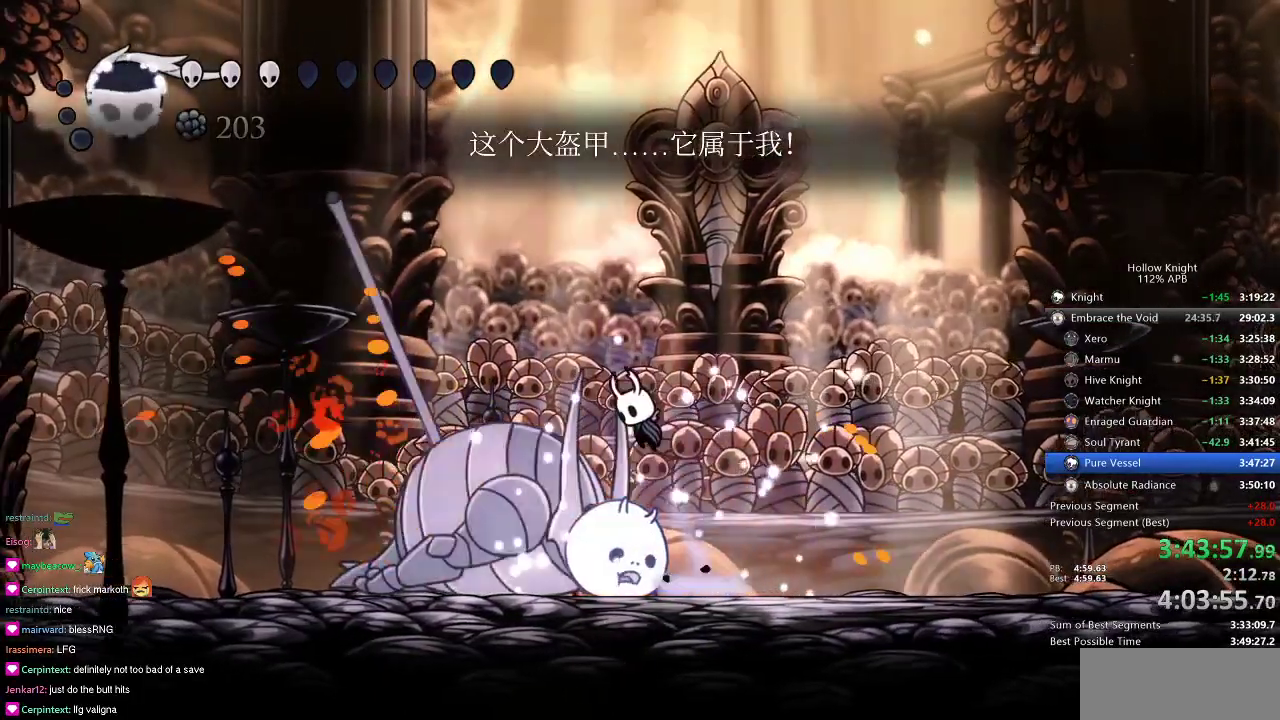
{"keys": ["left"], "events": [[100, "dash", "down"], [100, "jump", "up"], [183, "dash", "up"]]}
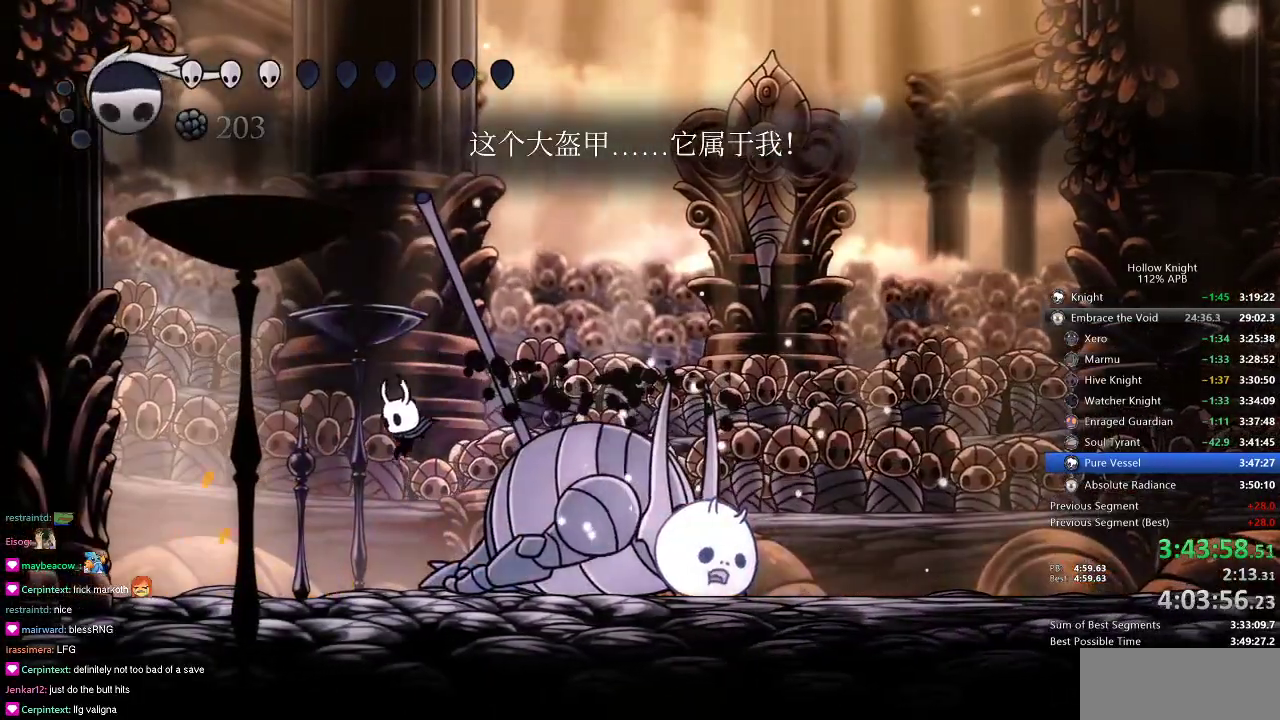
{"keys": ["dnail"], "events": [[17, "left", "up"], [117, "right", "down"], [317, "dnail", "down"], [317, "right", "up"]]}
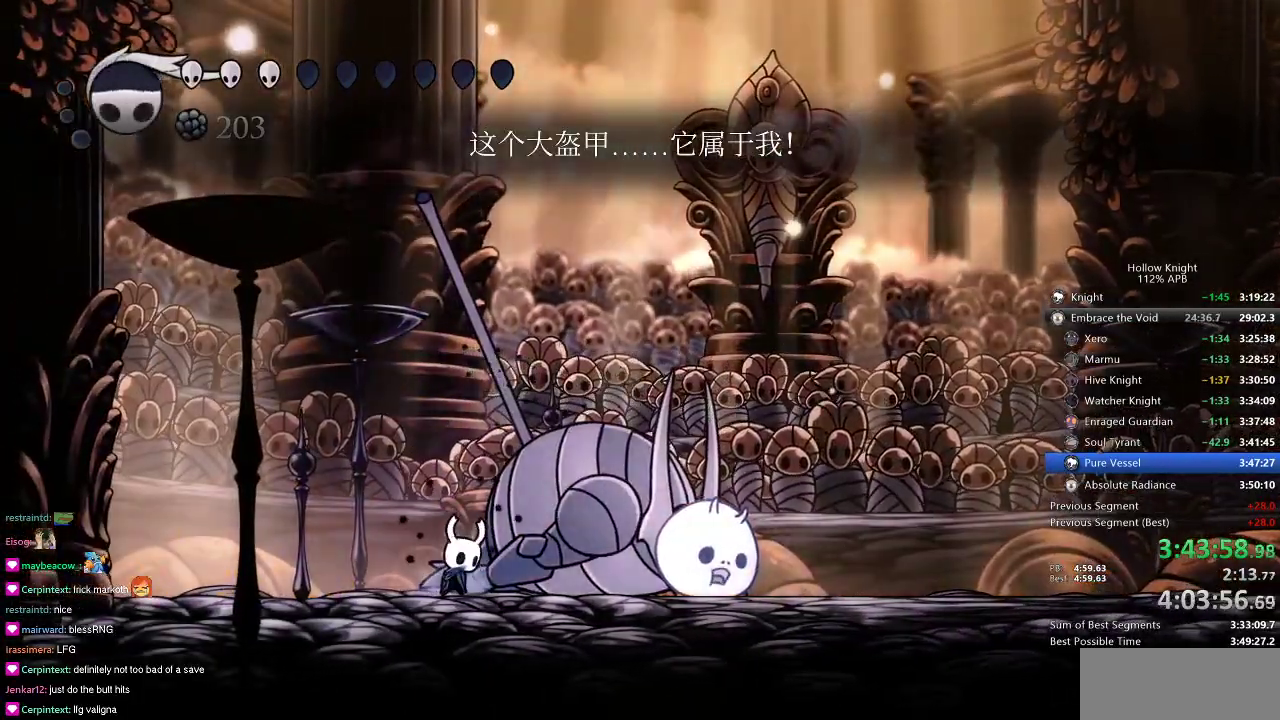
{"keys": ["dnail"], "events": []}
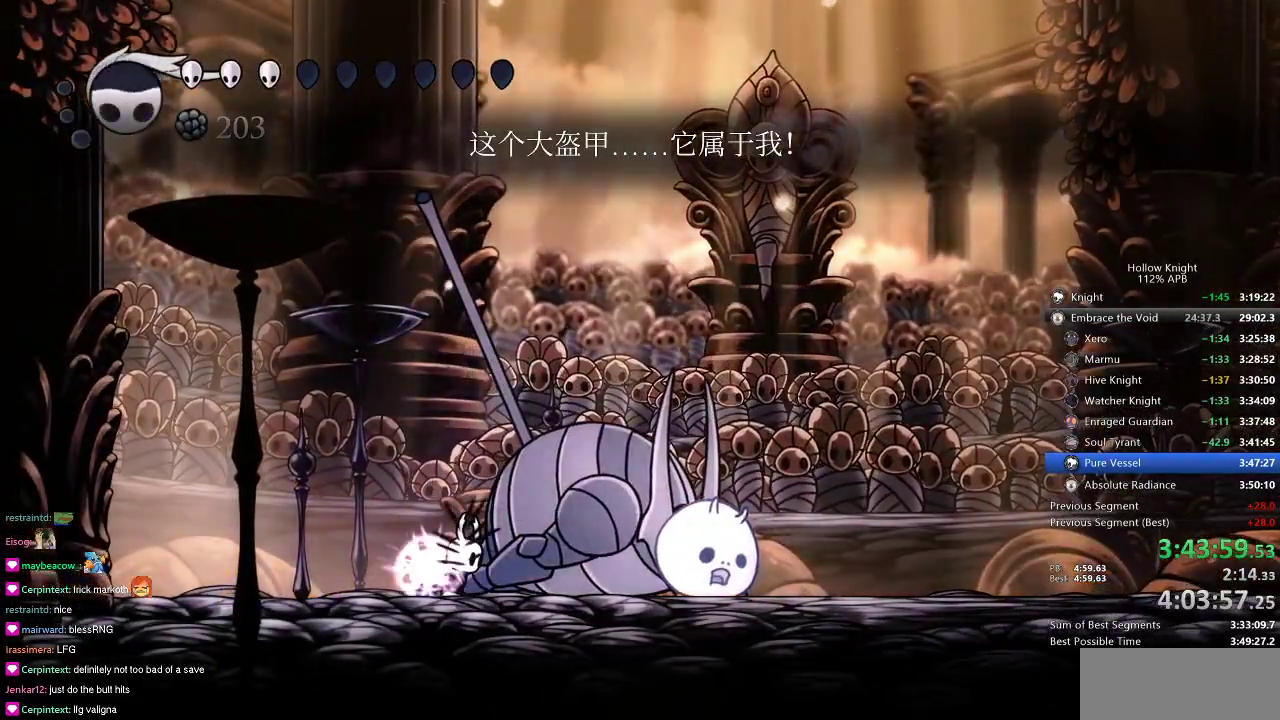
{"keys": ["dnail"], "events": []}
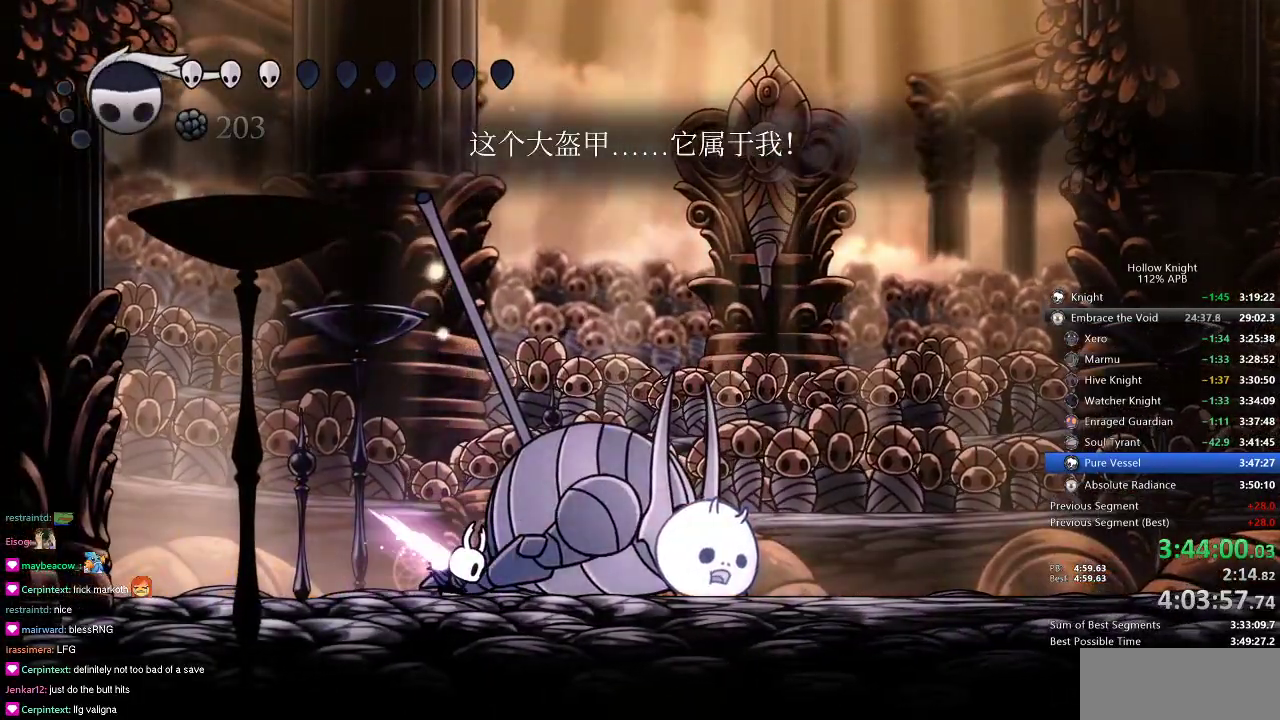
{"keys": [], "events": [[400, "dnail", "up"]]}
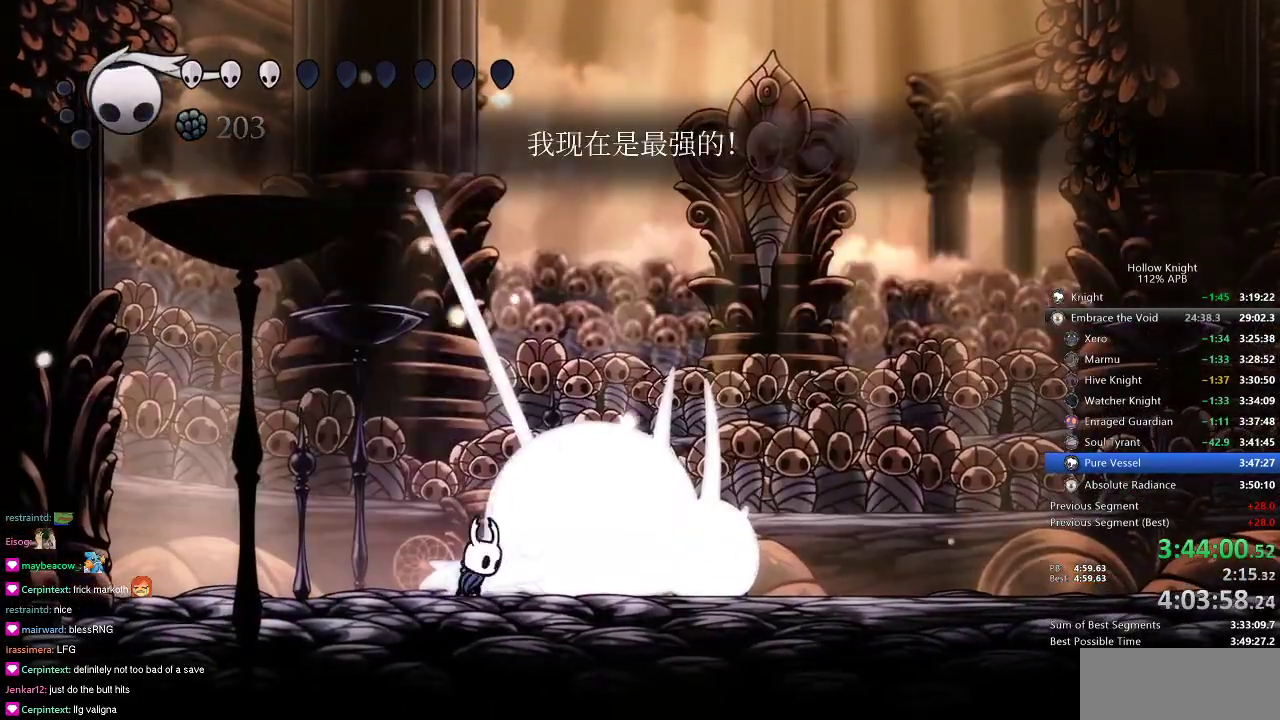
{"keys": ["heal"], "events": [[200, "nail", "down"], [267, "nail", "up"], [467, "heal", "down"]]}
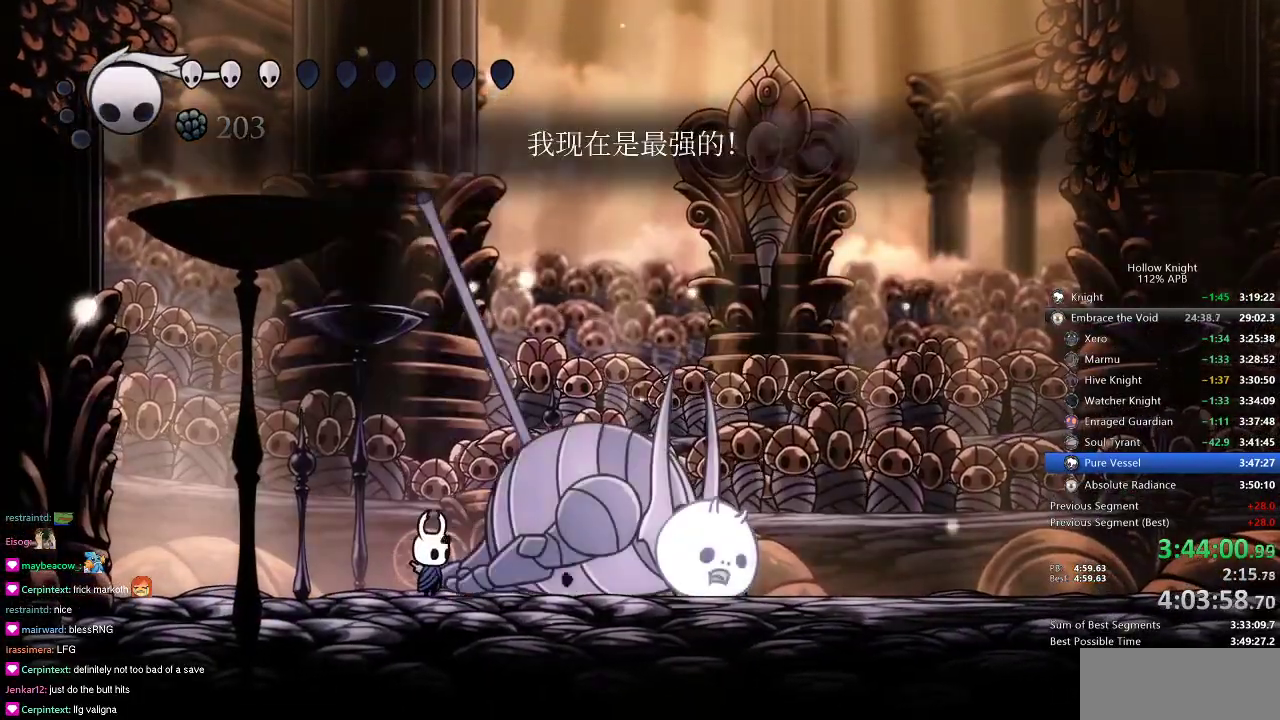
{"keys": ["heal"], "events": []}
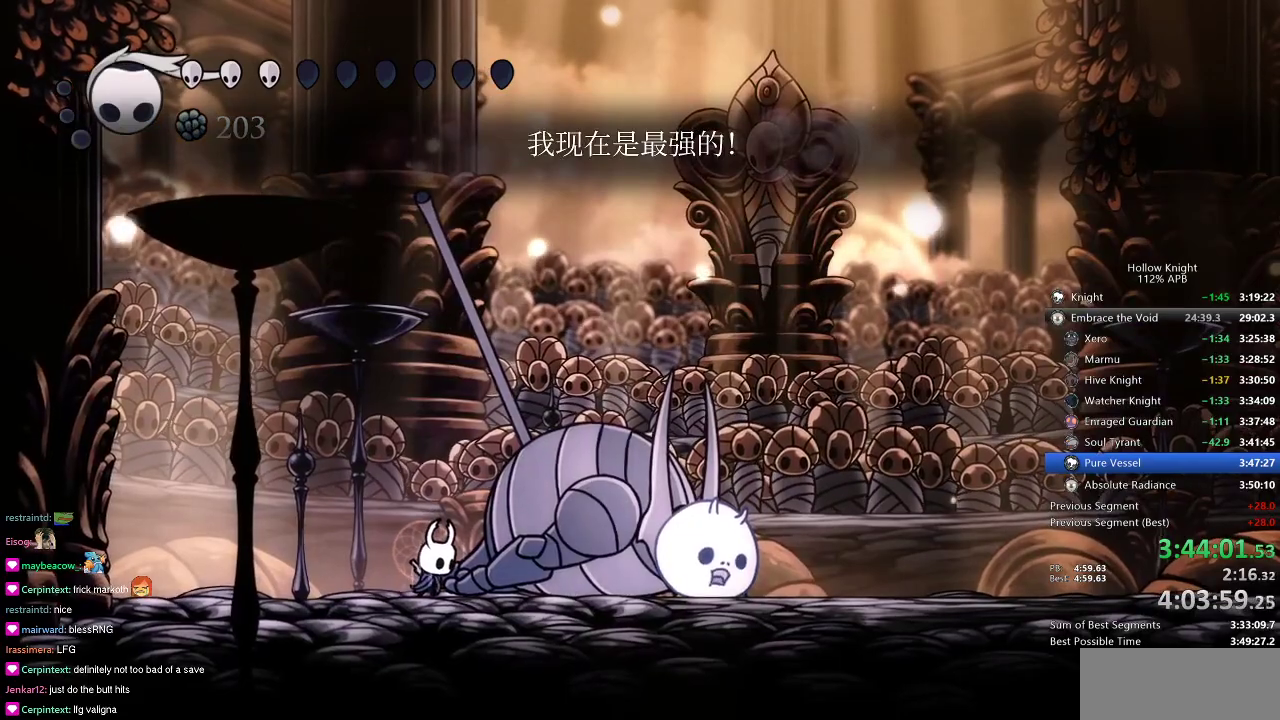
{"keys": ["heal"], "events": []}
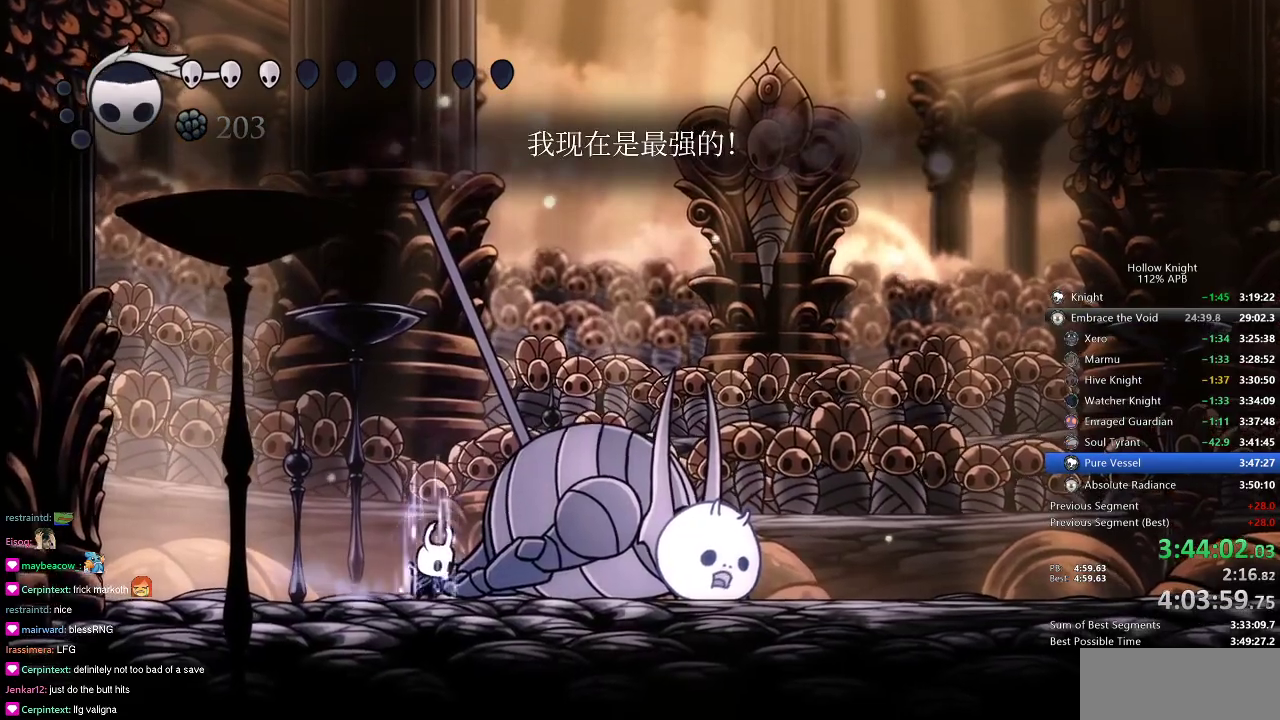
{"keys": ["heal"], "events": []}
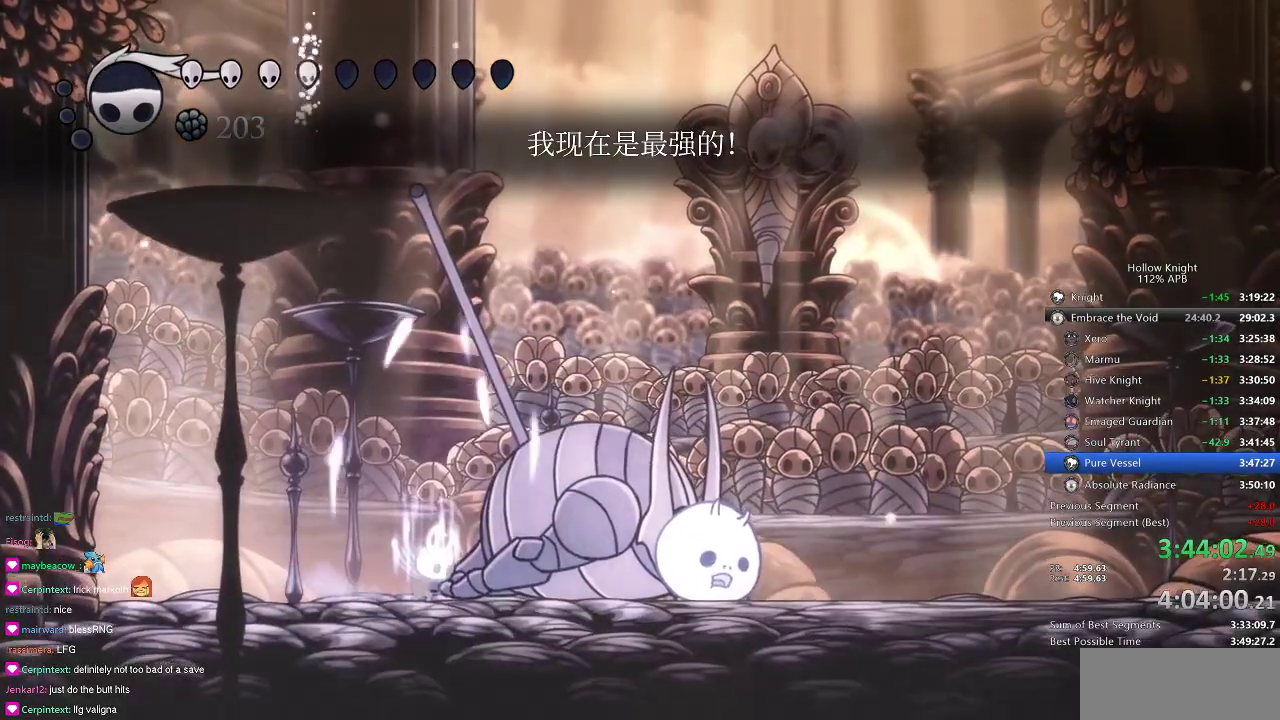
{"keys": ["heal"], "events": []}
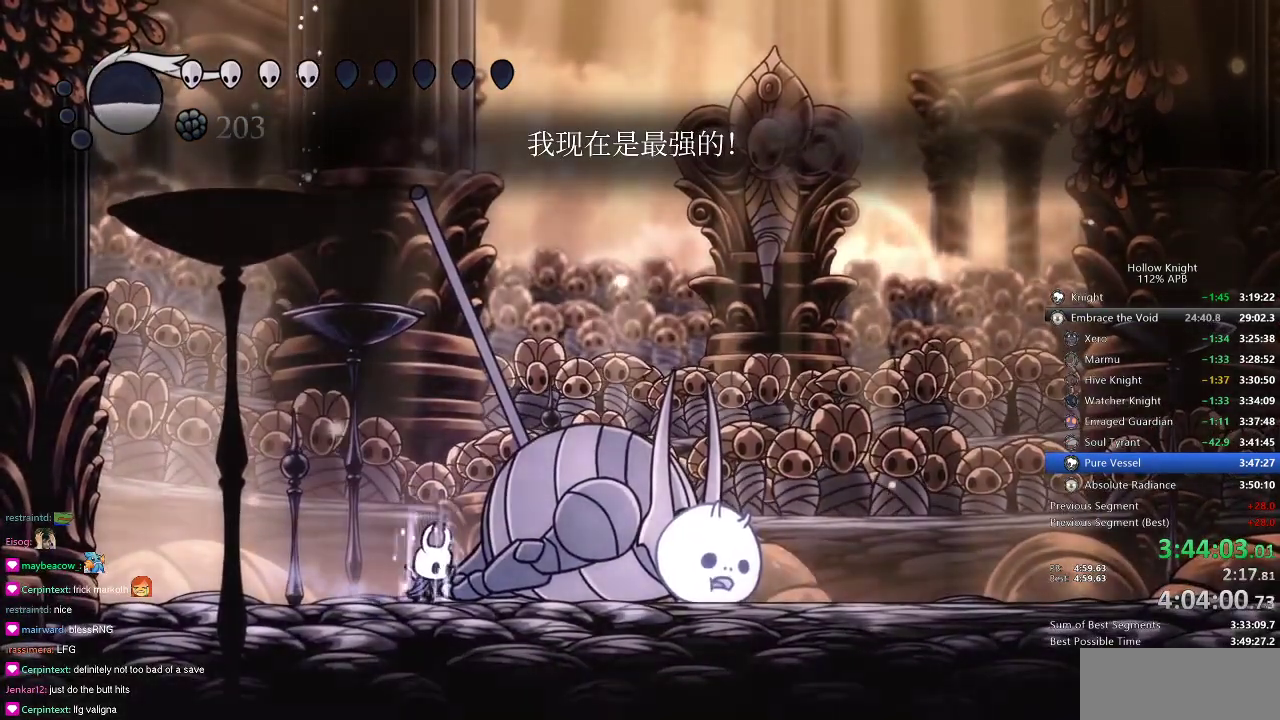
{"keys": ["heal"], "events": []}
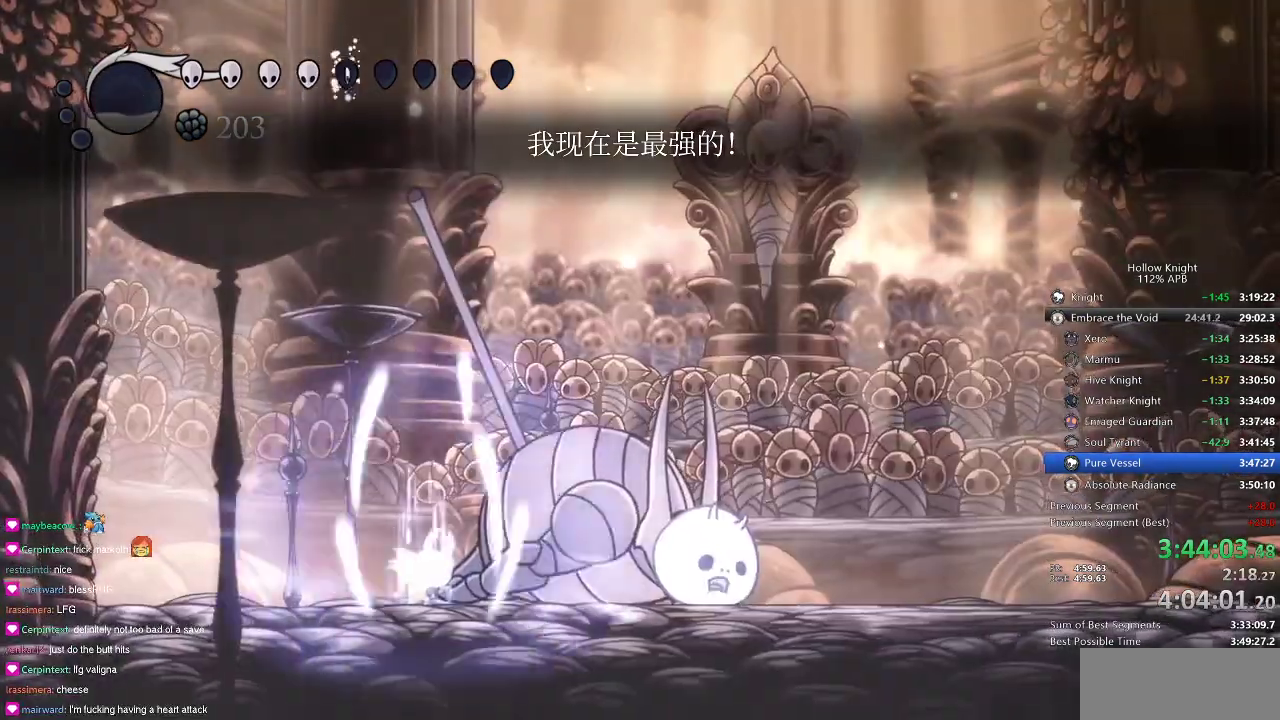
{"keys": ["dnail"], "events": [[250, "heal", "up"], [334, "right", "down"], [450, "dnail", "down"], [450, "right", "up"]]}
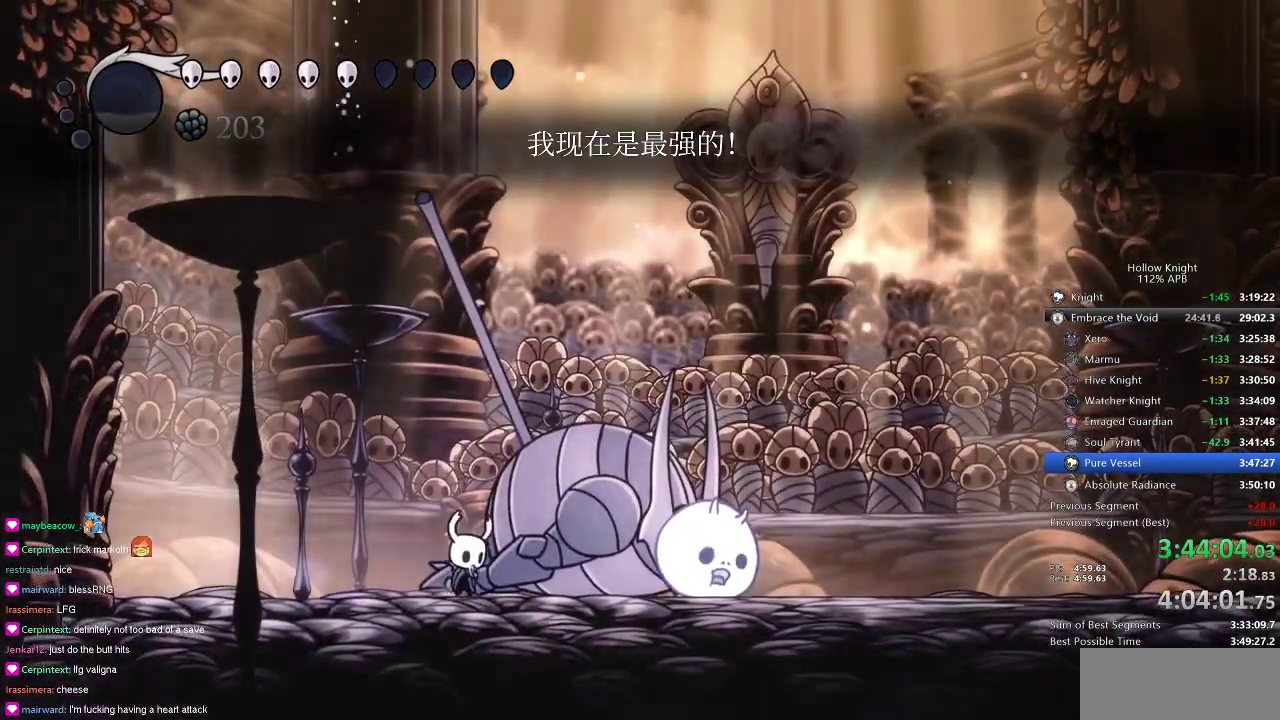
{"keys": ["dnail"], "events": []}
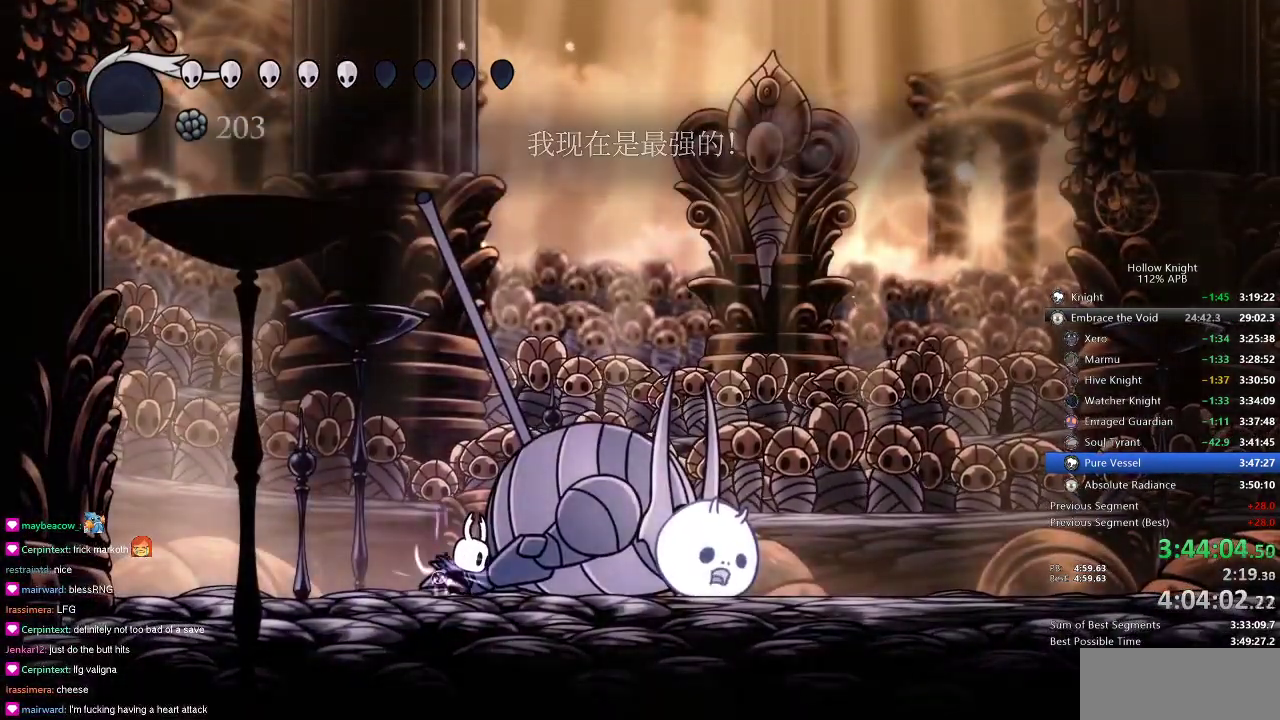
{"keys": ["dnail"], "events": []}
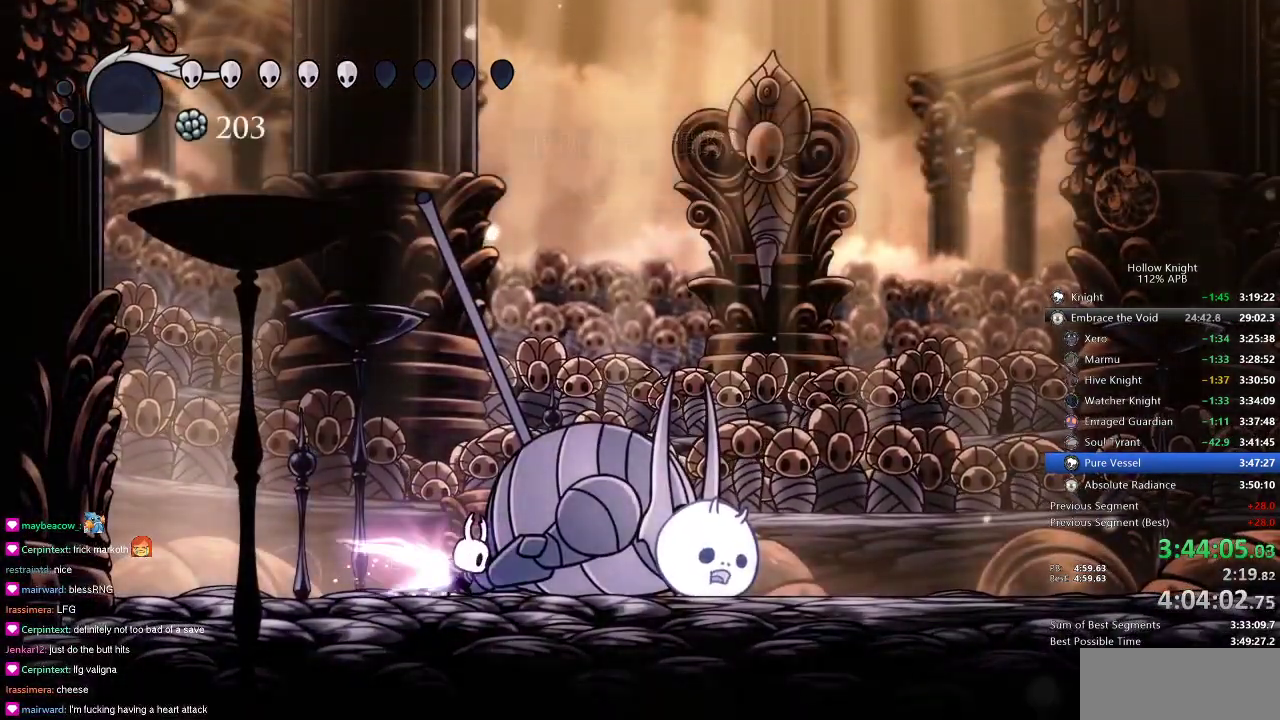
{"keys": [], "events": [[350, "dnail", "up"]]}
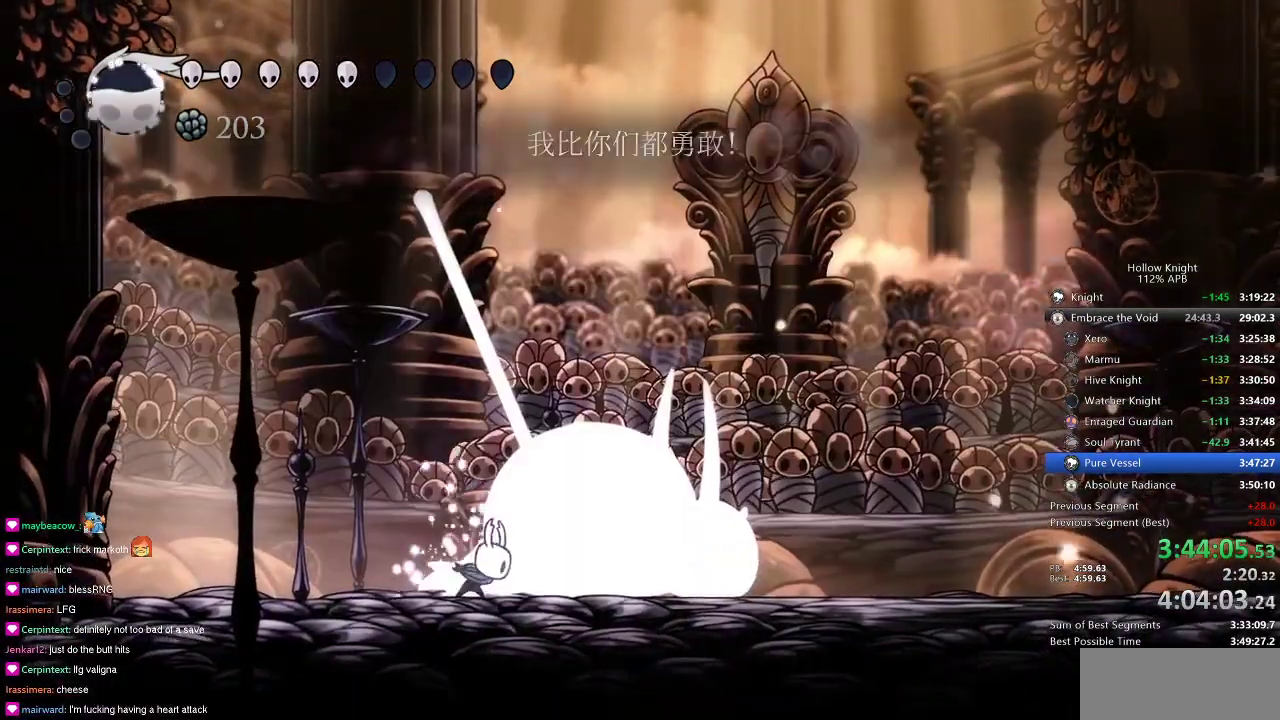
{"keys": [], "events": [[300, "nail", "down"], [367, "nail", "up"]]}
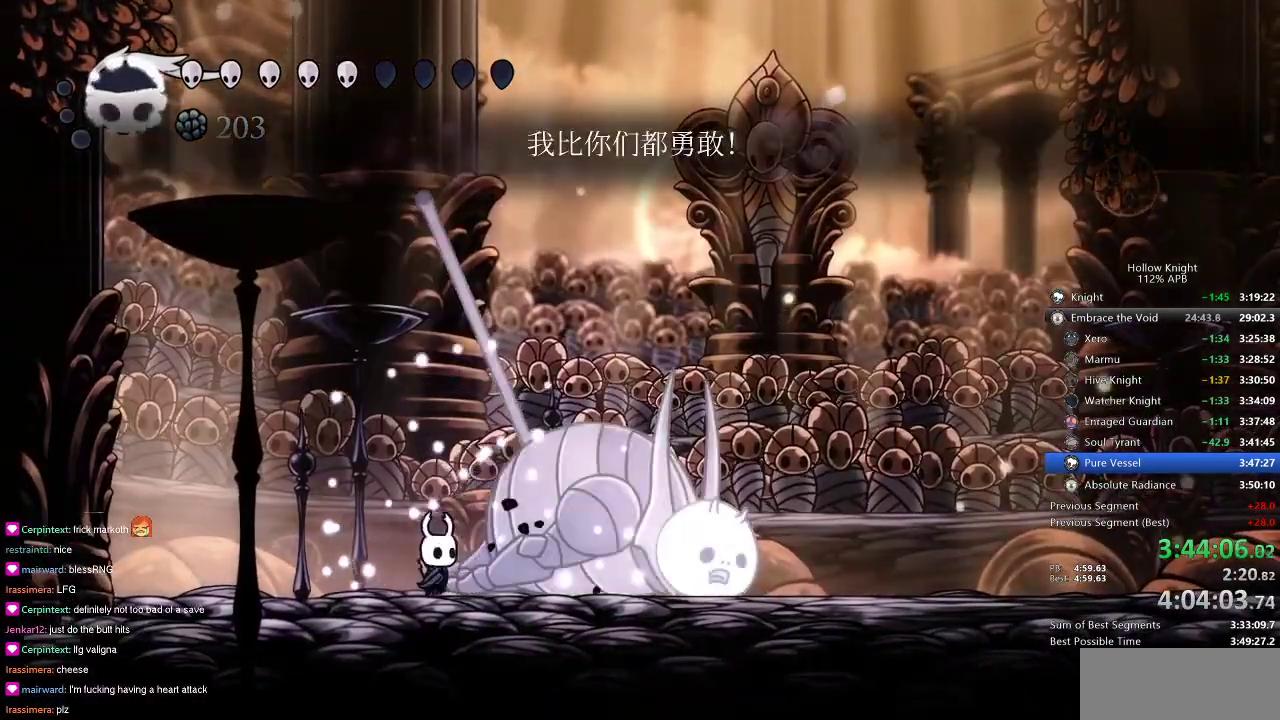
{"keys": ["heal"], "events": [[100, "heal", "down"]]}
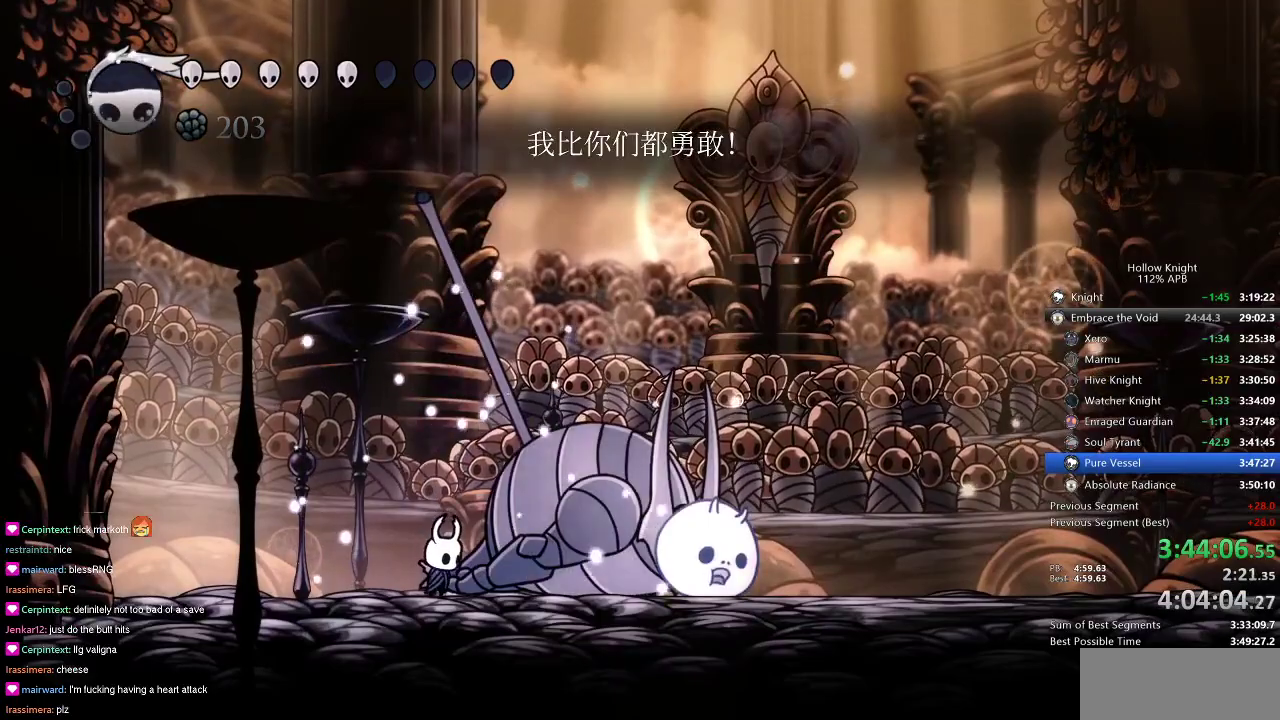
{"keys": ["heal"], "events": []}
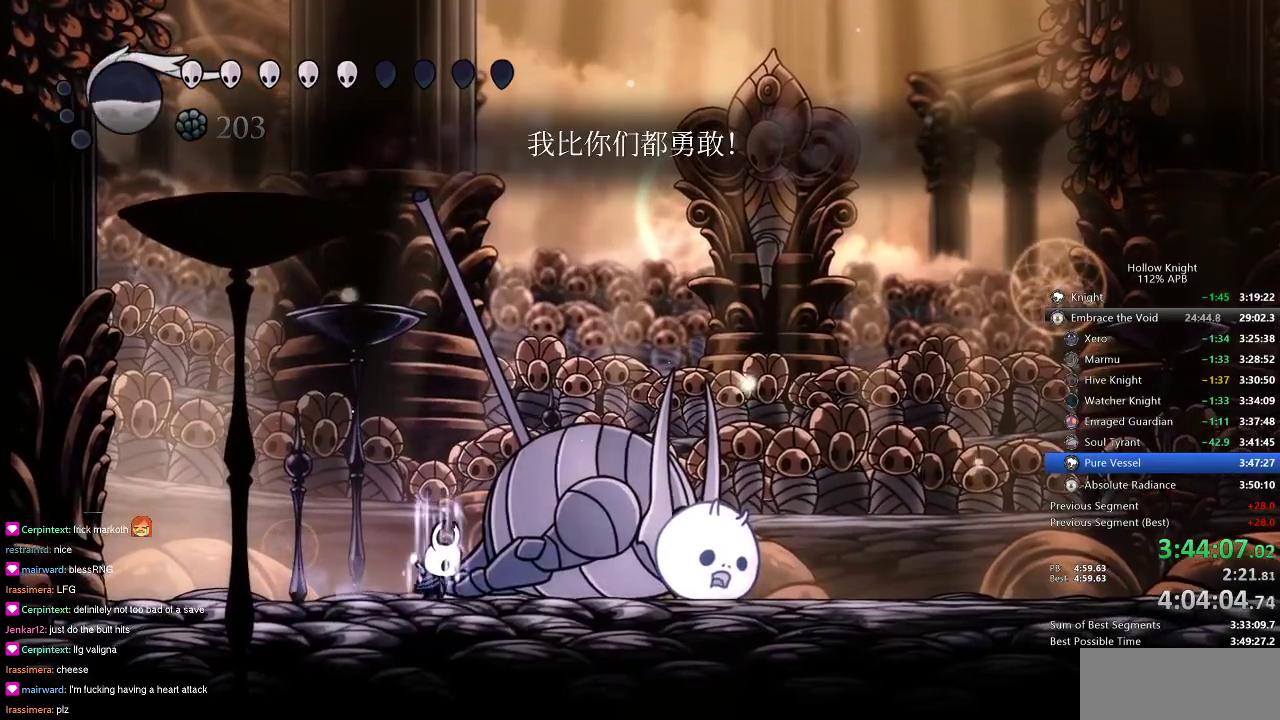
{"keys": ["heal"], "events": []}
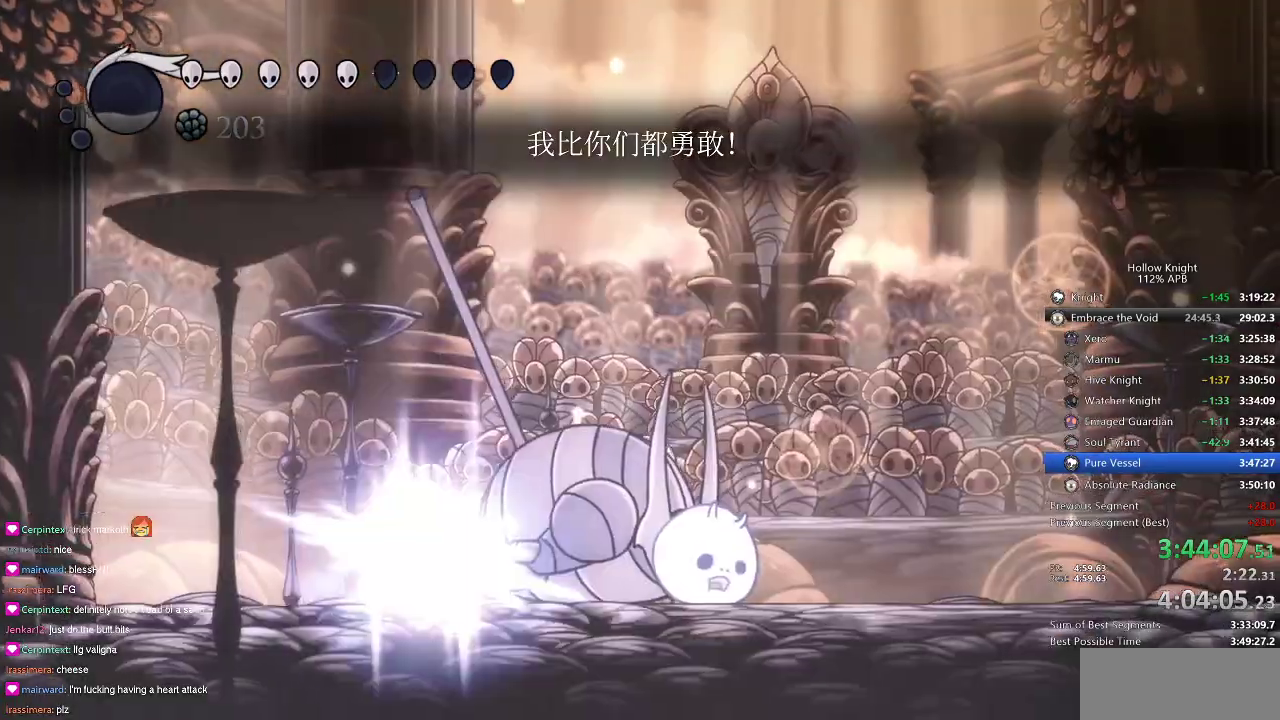
{"keys": ["jump", "right"], "events": [[267, "heal", "up"], [400, "jump", "down"], [400, "right", "down"]]}
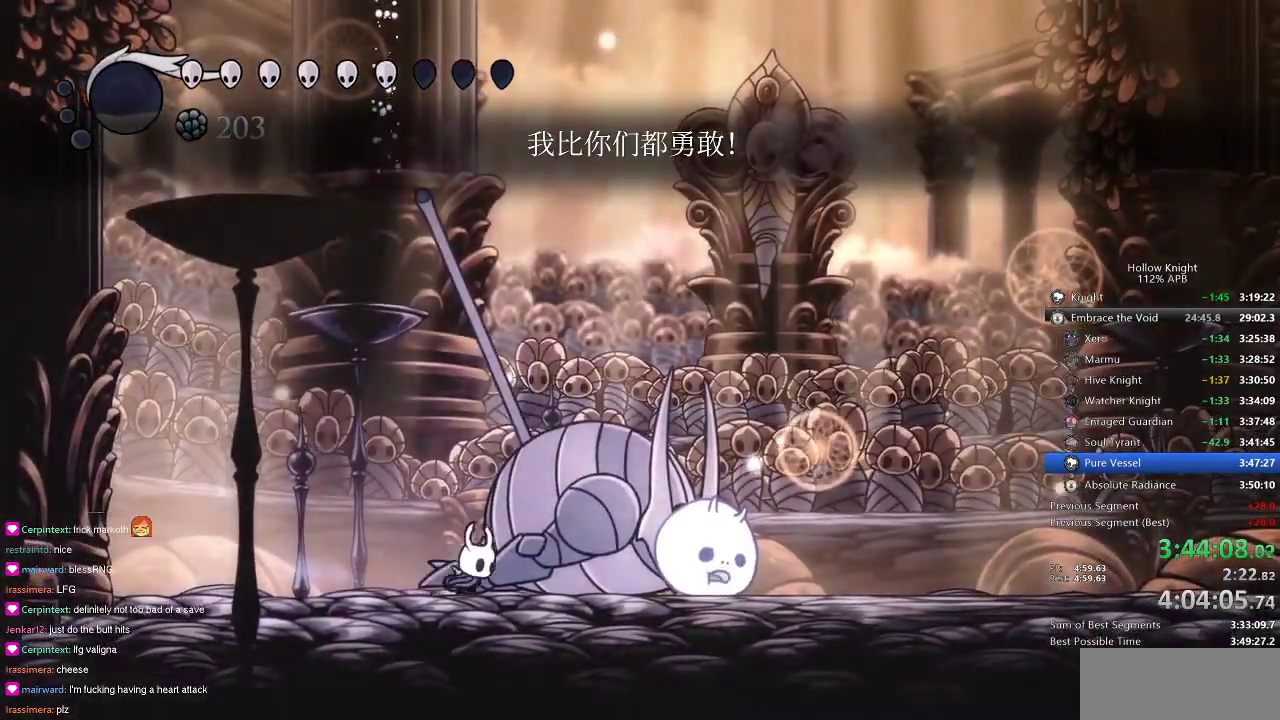
{"keys": ["right"], "events": [[216, "dash", "down"], [266, "jump", "up"], [317, "dash", "up"]]}
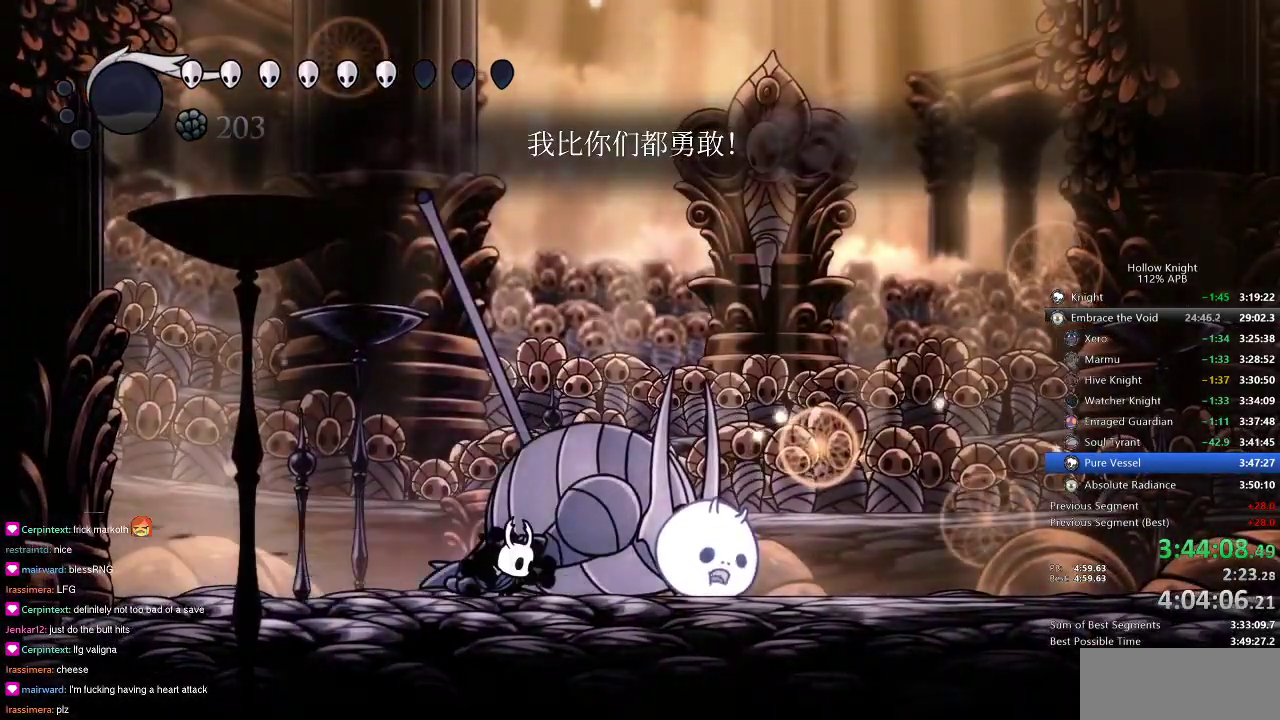
{"keys": ["dash", "right"], "events": [[134, "jump", "down"], [350, "dash", "down"], [400, "jump", "up"]]}
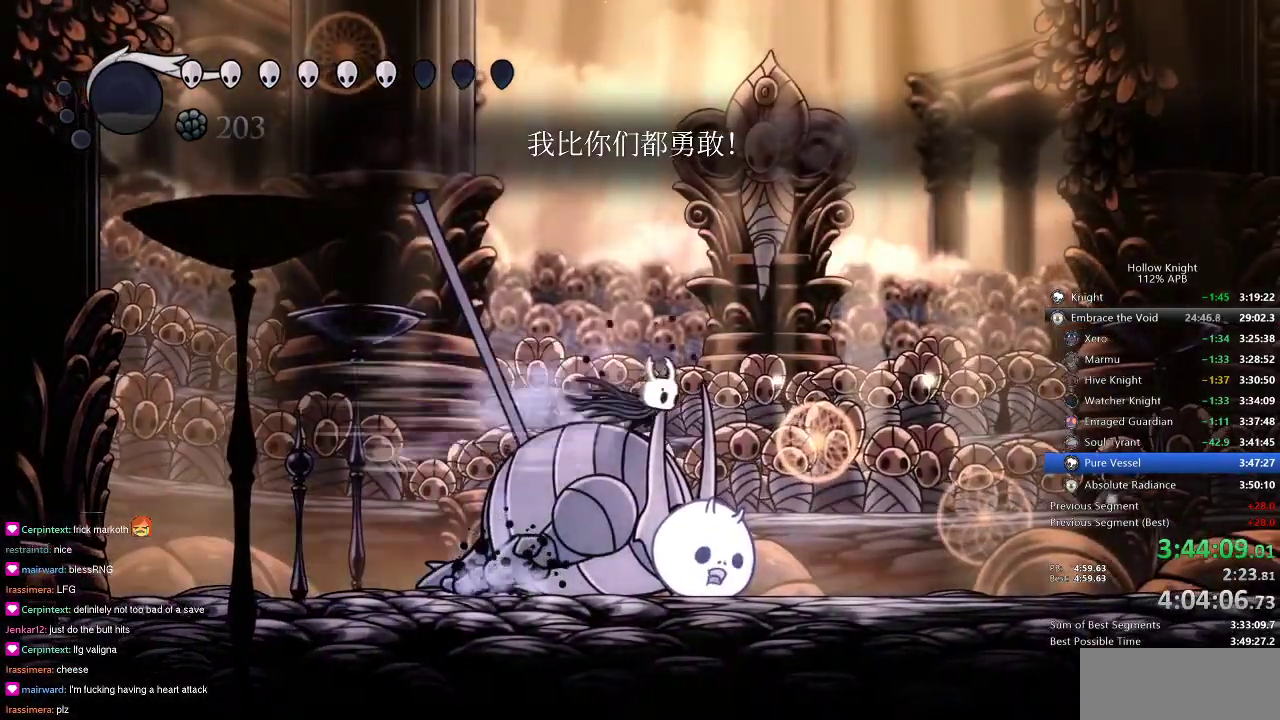
{"keys": ["nail"], "events": [[16, "dash", "up"], [350, "left", "down"], [350, "right", "up"], [433, "left", "up"], [467, "nail", "down"]]}
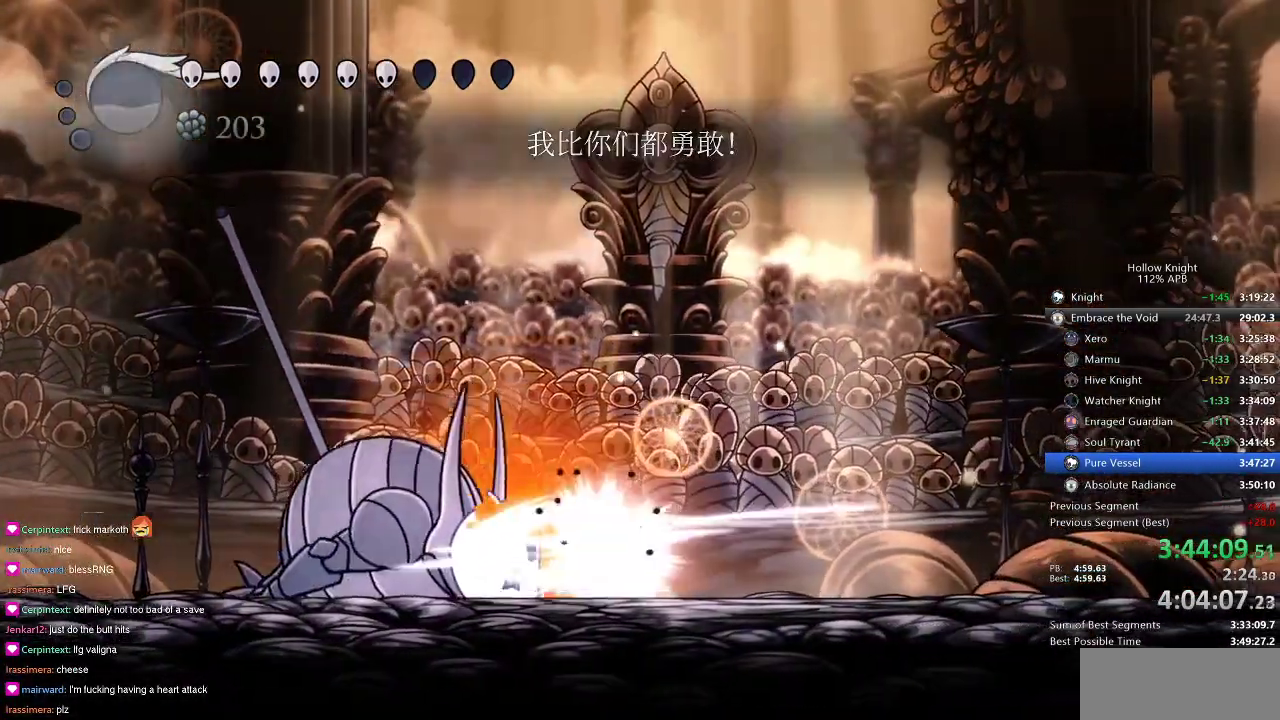
{"keys": ["left"], "events": [[84, "nail", "up"], [384, "left", "down"]]}
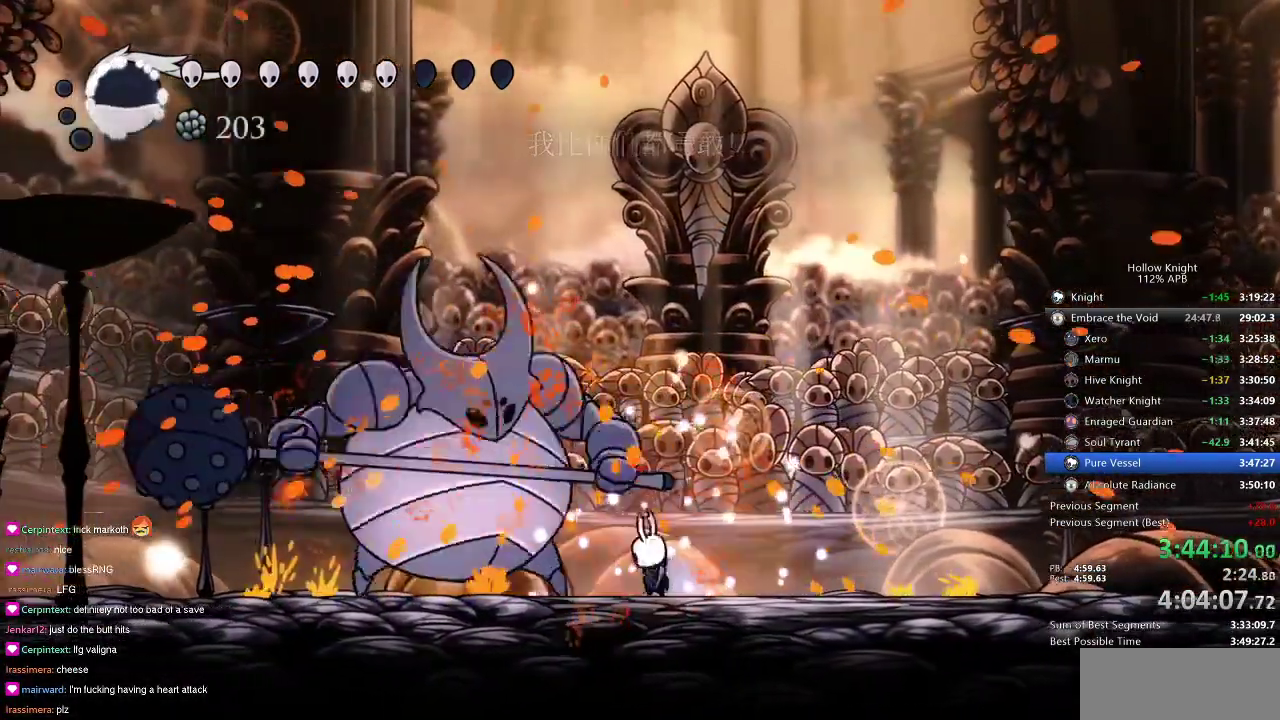
{"keys": [], "events": [[33, "left", "up"], [33, "nail", "down"], [167, "nail", "up"], [233, "left", "down"], [283, "nail", "down"], [334, "left", "up"], [434, "nail", "up"]]}
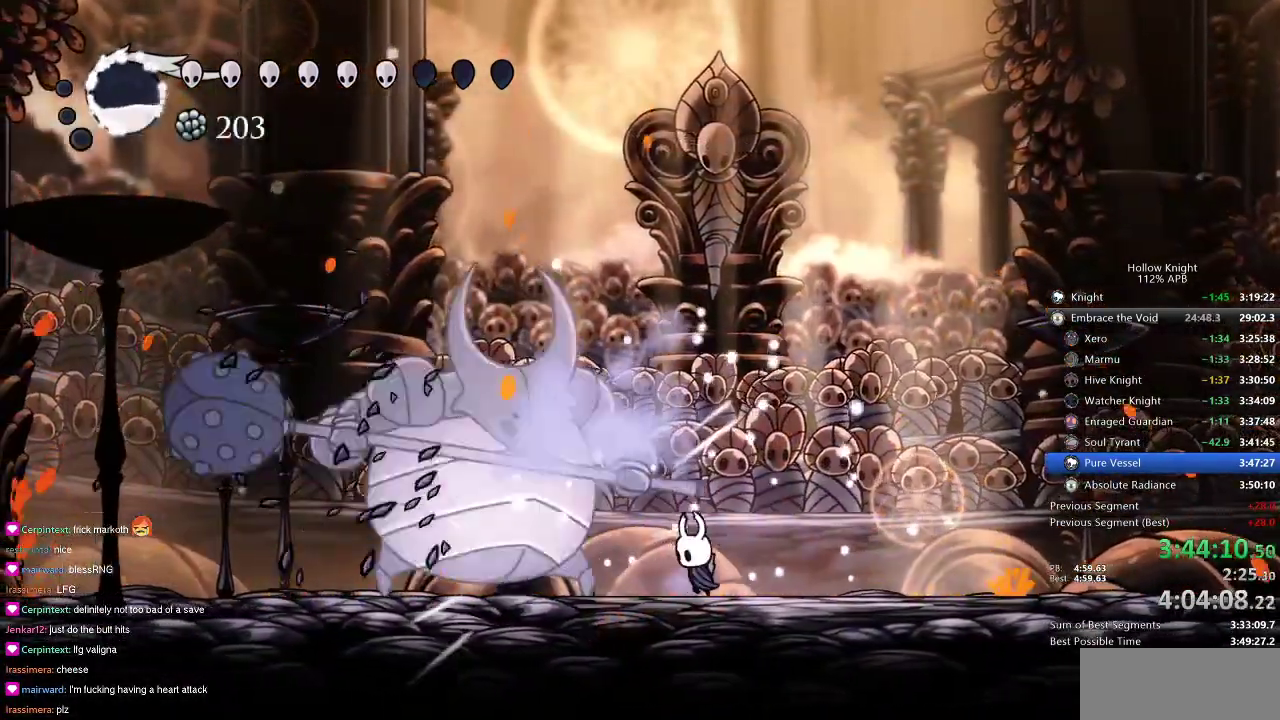
{"keys": ["up"], "events": [[67, "left", "down"], [100, "nail", "down"], [217, "up", "down"], [267, "left", "up"], [267, "nail", "up"], [317, "spell", "down"], [484, "spell", "up"]]}
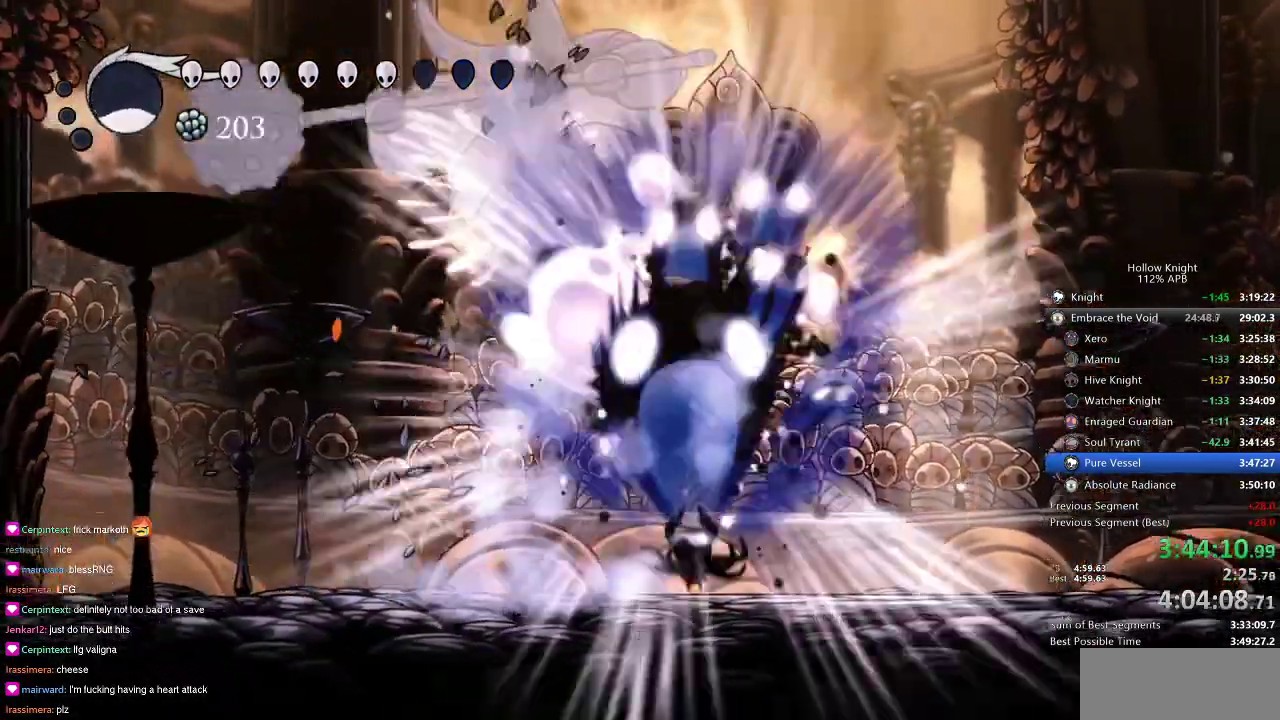
{"keys": ["left"], "events": [[233, "left", "down"], [233, "up", "up"]]}
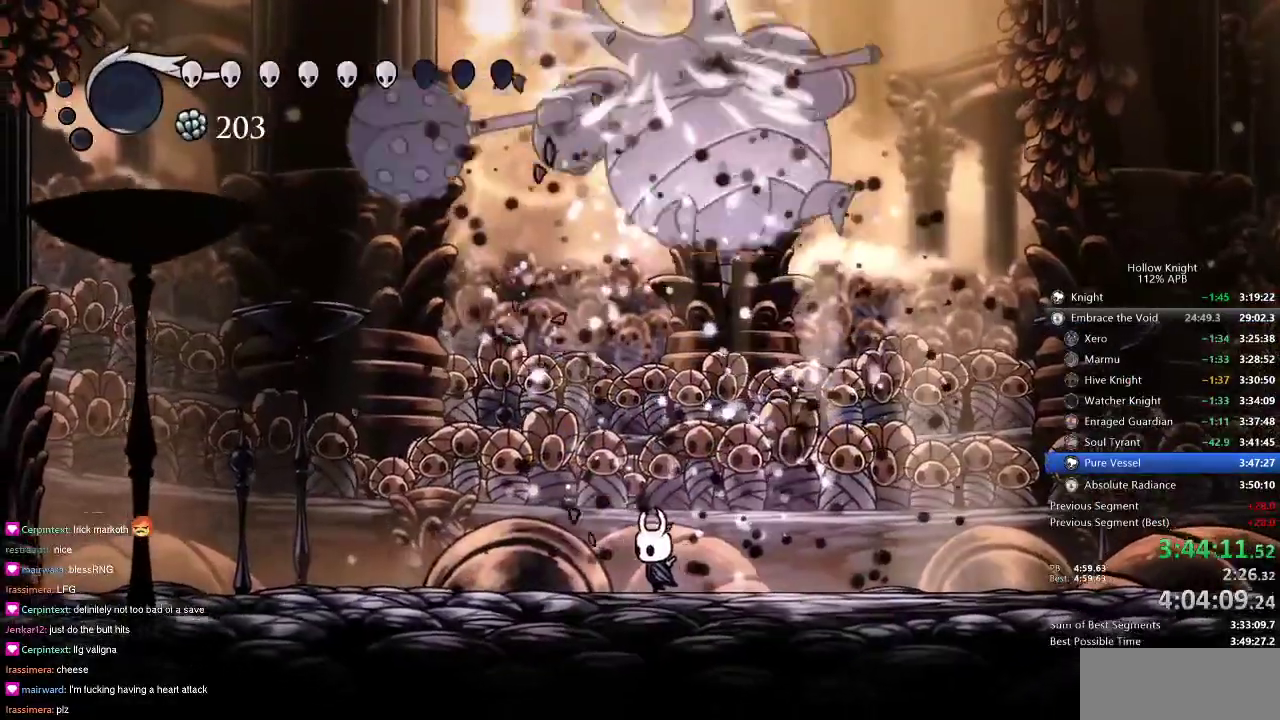
{"keys": [], "events": [[151, "left", "up"], [151, "right", "down"], [234, "right", "up"], [301, "nail", "down"], [384, "nail", "up"]]}
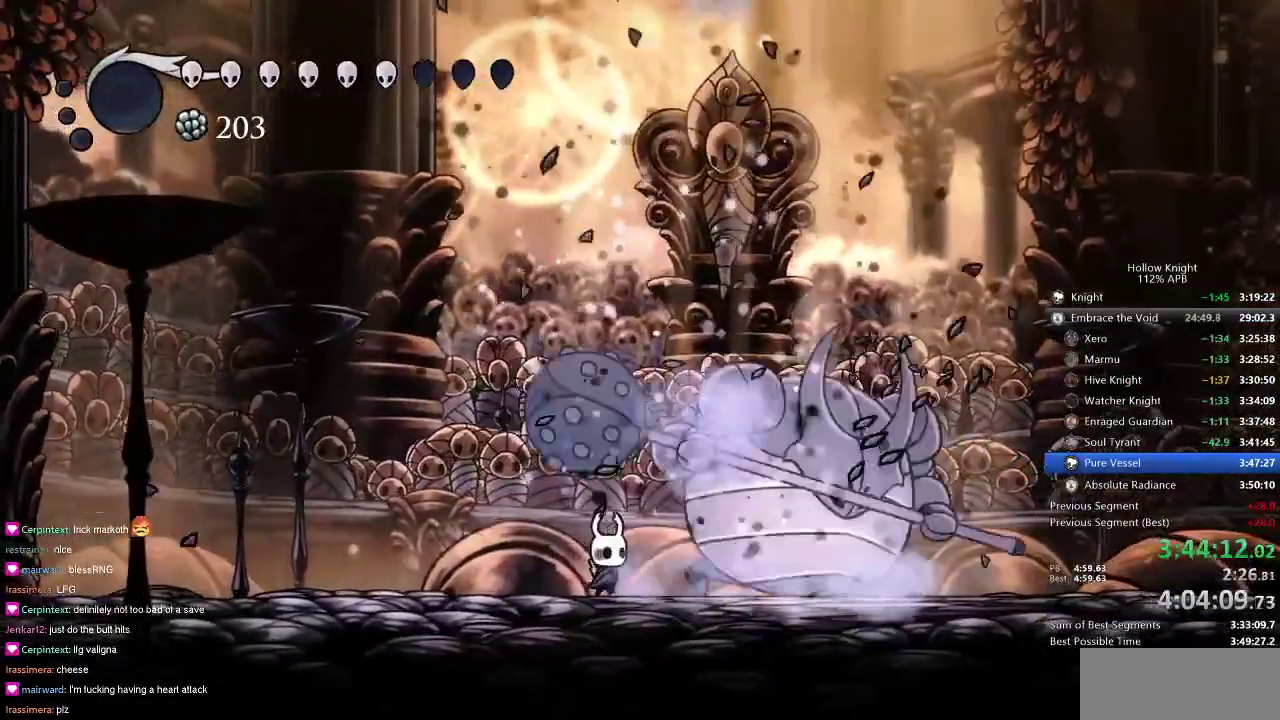
{"keys": [], "events": [[83, "nail", "down"], [117, "nail", "up"], [117, "right", "down"], [250, "right", "up"], [367, "nail", "down"], [367, "right", "down"], [450, "nail", "up"], [450, "right", "up"]]}
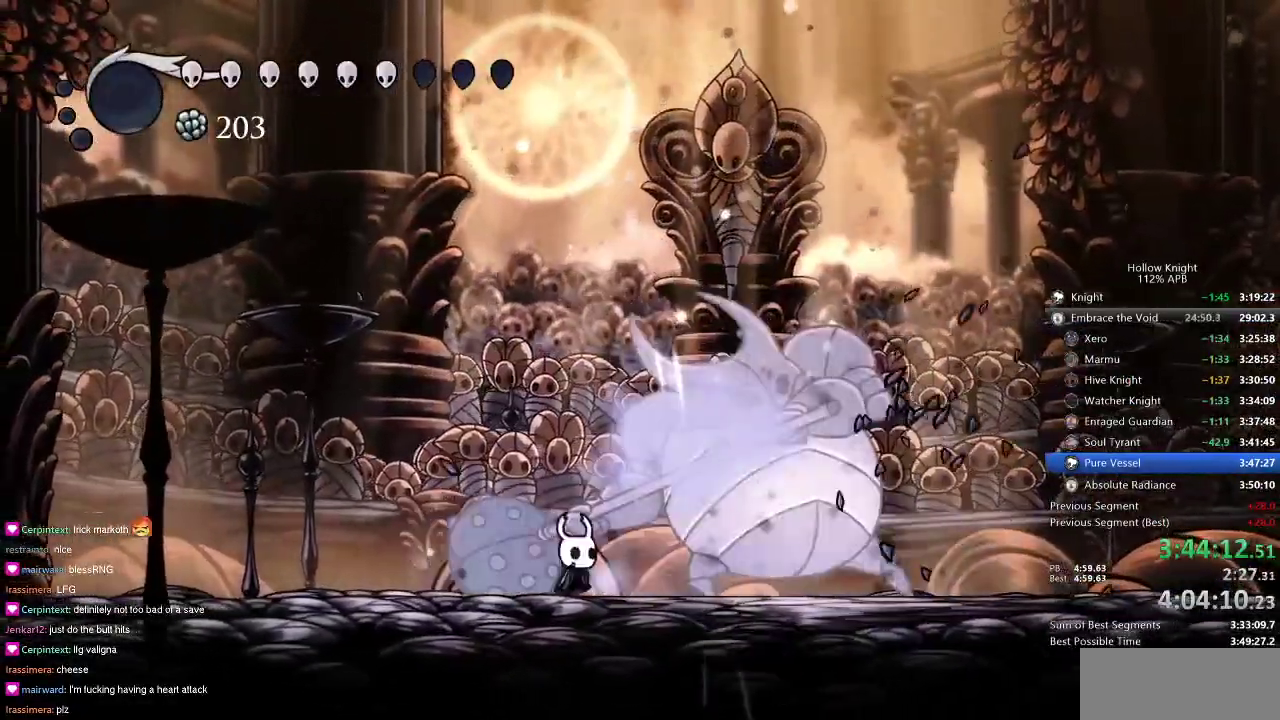
{"keys": ["nail"], "events": [[34, "right", "down"], [134, "nail", "down"], [251, "nail", "up"], [251, "right", "up"], [417, "nail", "down"]]}